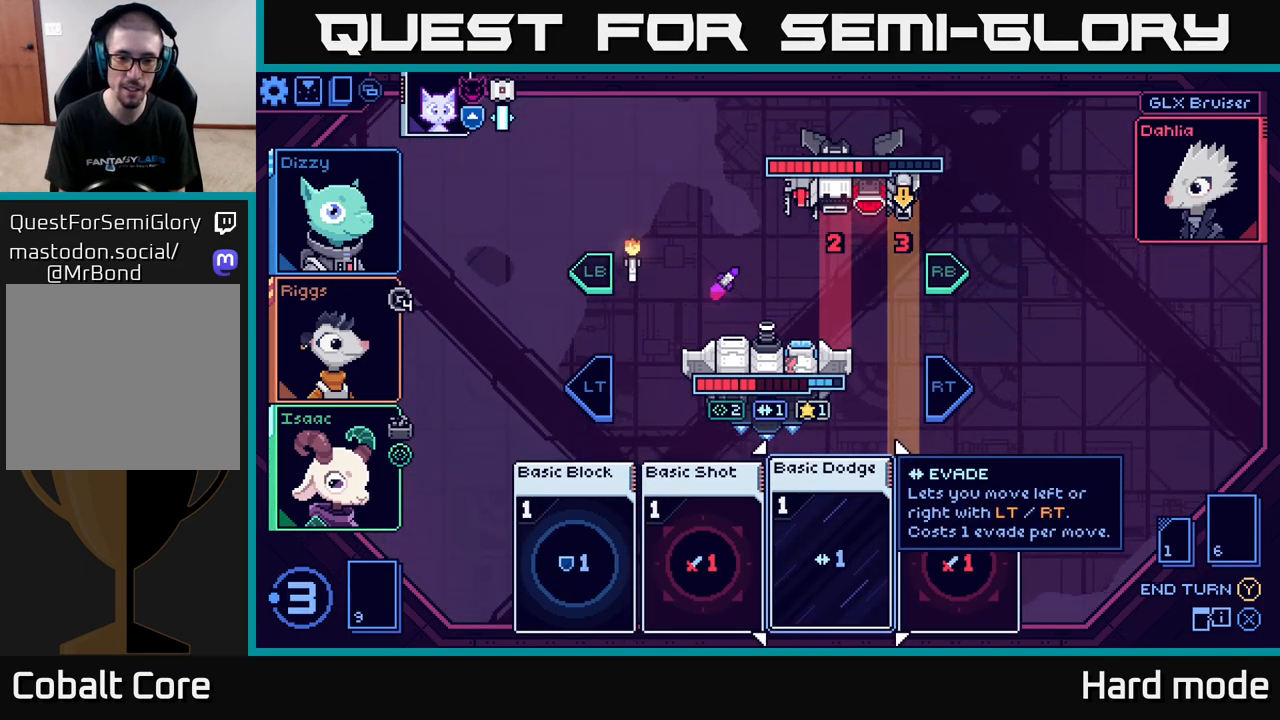
Gameplay with a controller (Xbox layout); each line is a JSON object with the inputs held at the frame after it. "events" lists button and stick changes between this image and that frame as [ms after this image, input, new state], when the widget could be followed in between.
{"buttons": [], "left_stick": "center", "right_stick": "center", "events": [[217, "A", "down"], [300, "A", "up"]]}
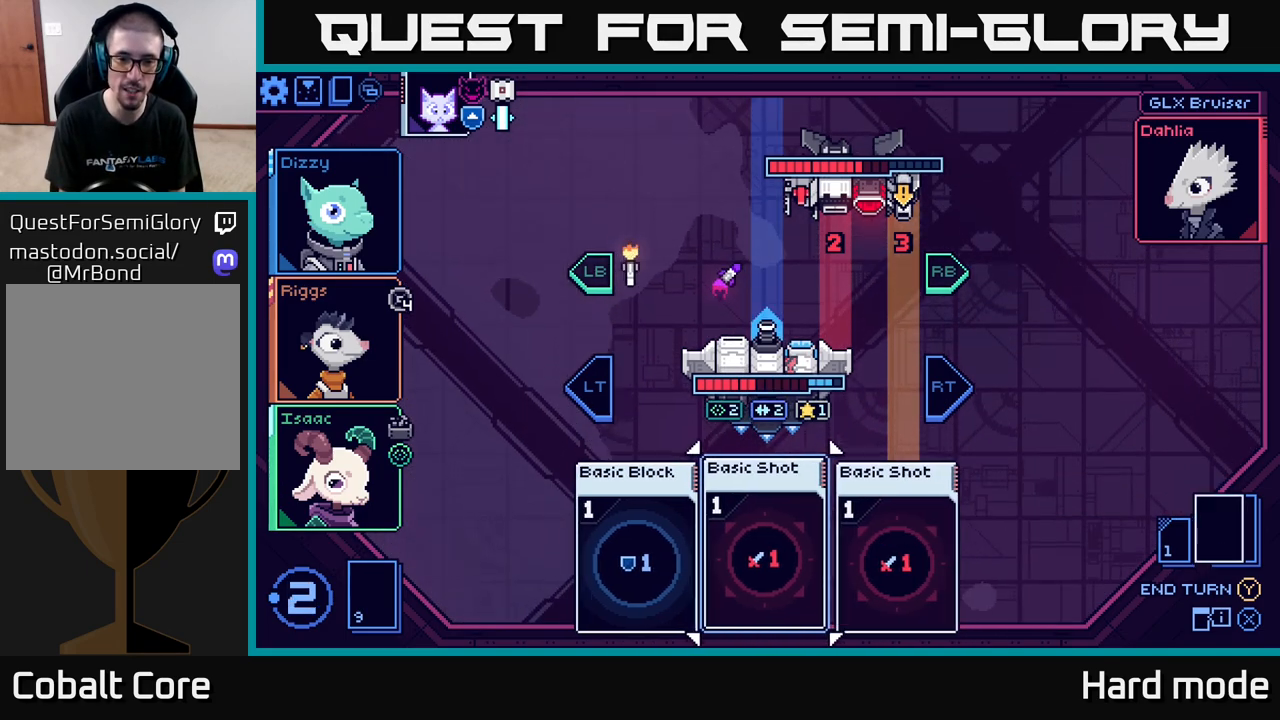
{"buttons": [], "left_stick": "left", "right_stick": "center", "events": [[417, "left_stick", "left"]]}
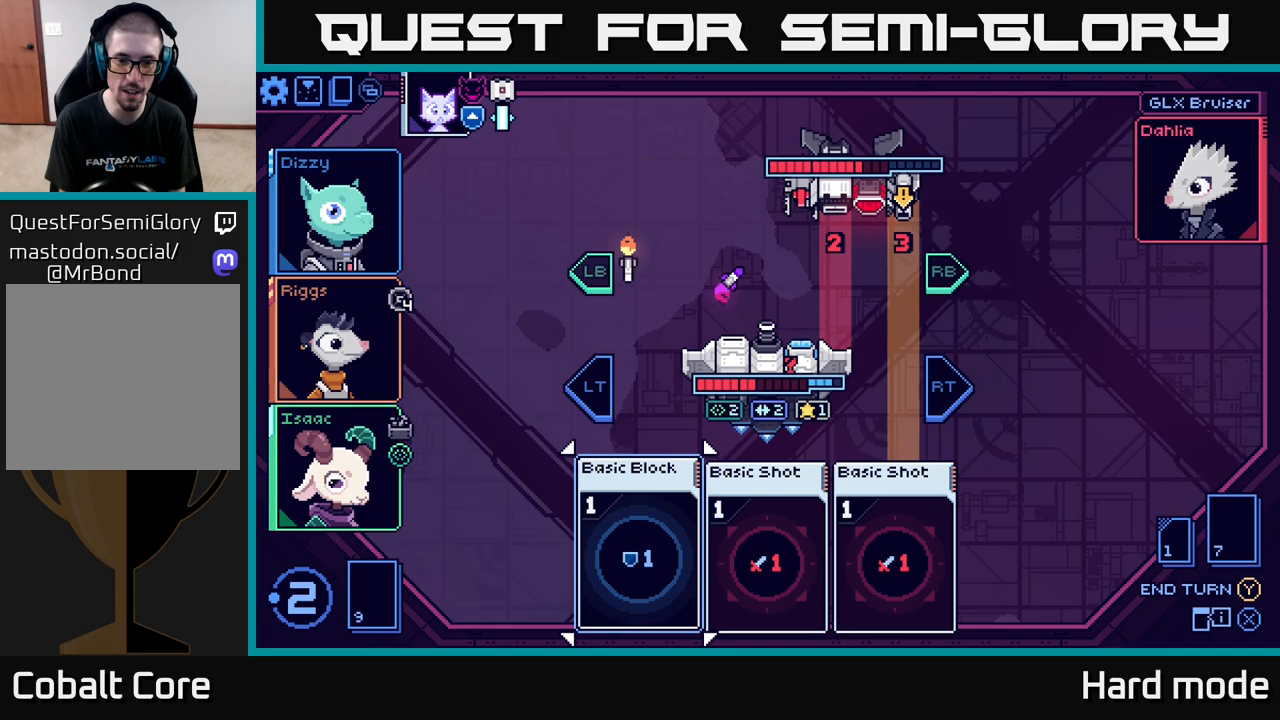
{"buttons": [], "left_stick": "center", "right_stick": "center", "events": [[83, "left_stick", "center"], [250, "A", "down"], [300, "A", "up"]]}
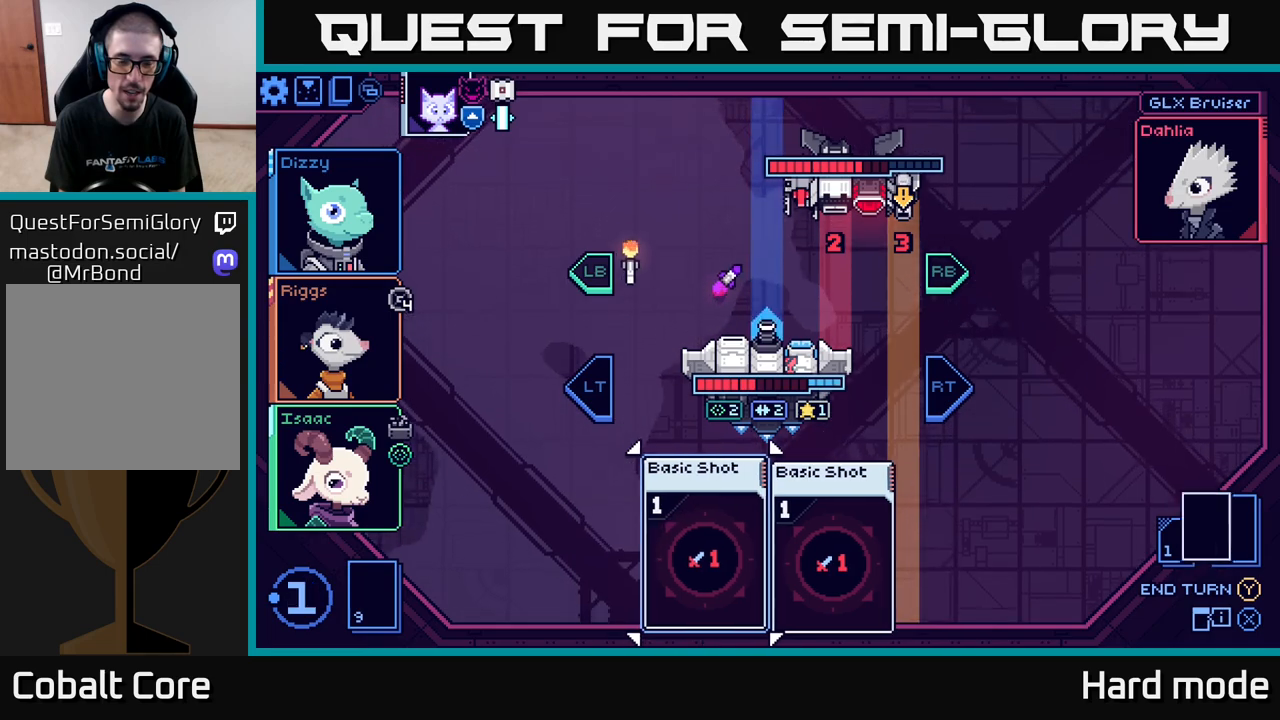
{"buttons": [], "left_stick": "right", "right_stick": "center", "events": [[450, "left_stick", "right"]]}
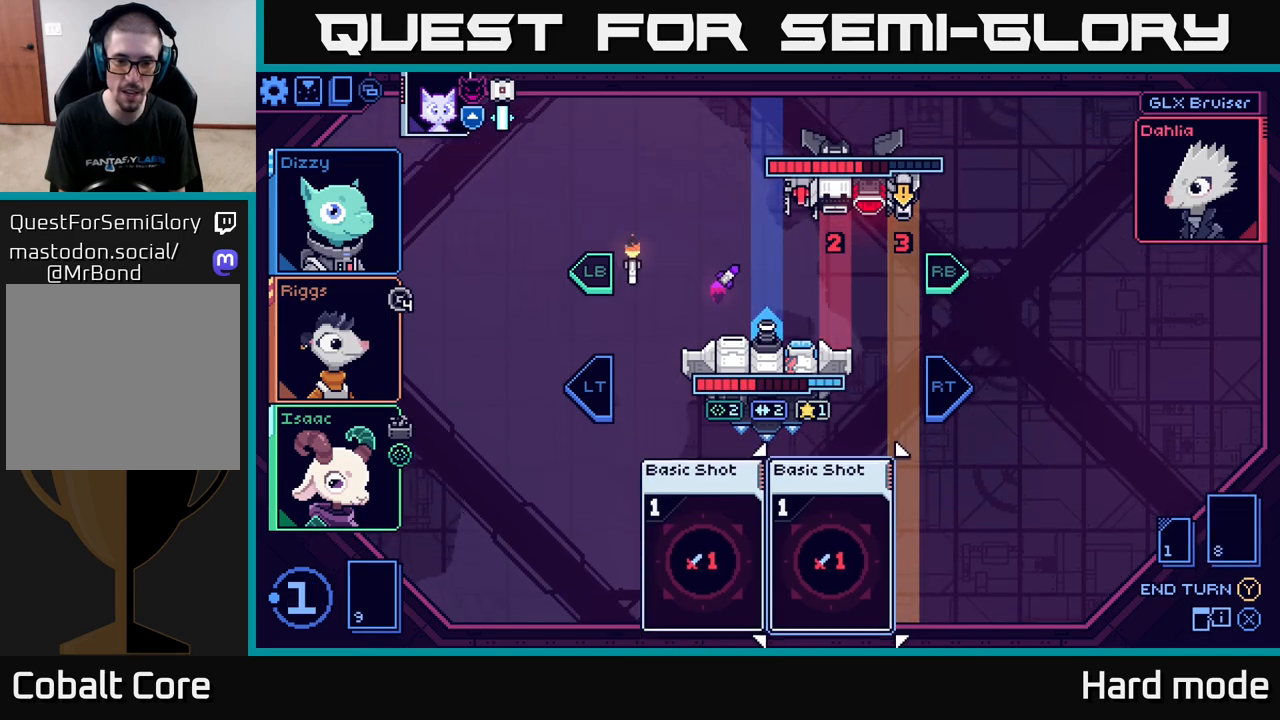
{"buttons": [], "left_stick": "center", "right_stick": "center", "events": [[117, "left_stick", "center"]]}
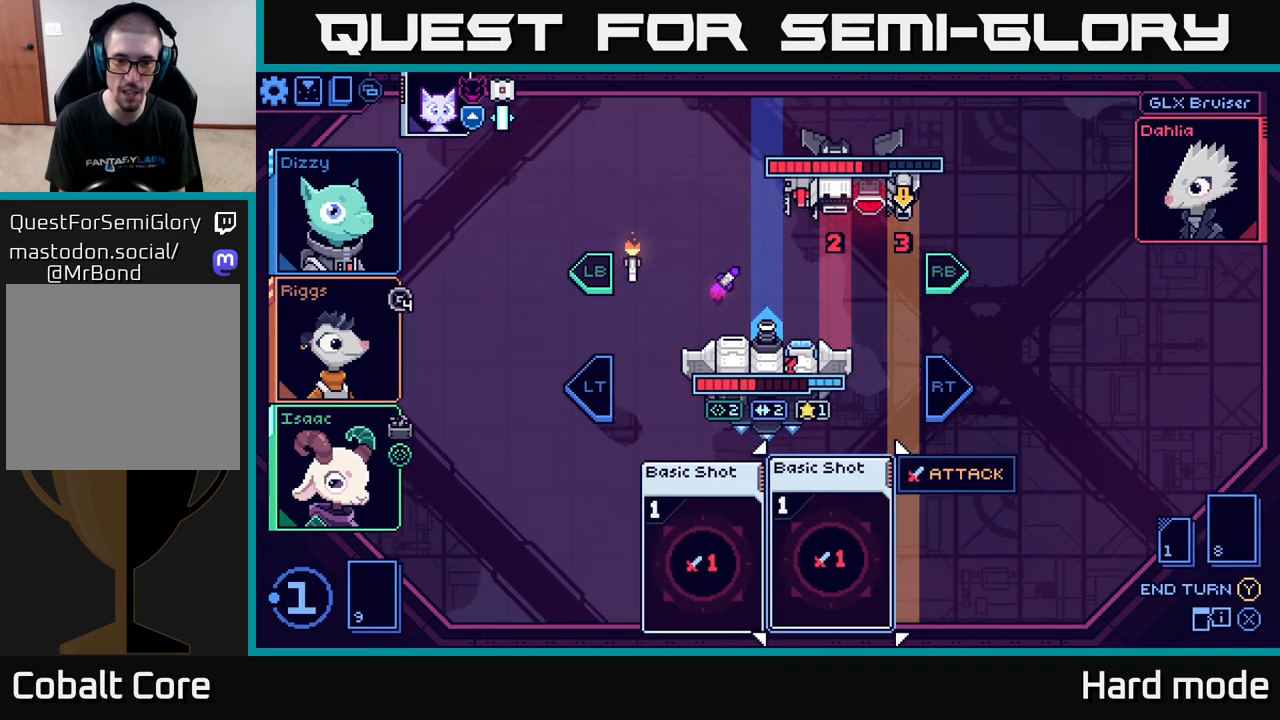
{"buttons": [], "left_stick": "center", "right_stick": "center", "events": [[117, "Y", "down"], [183, "Y", "up"]]}
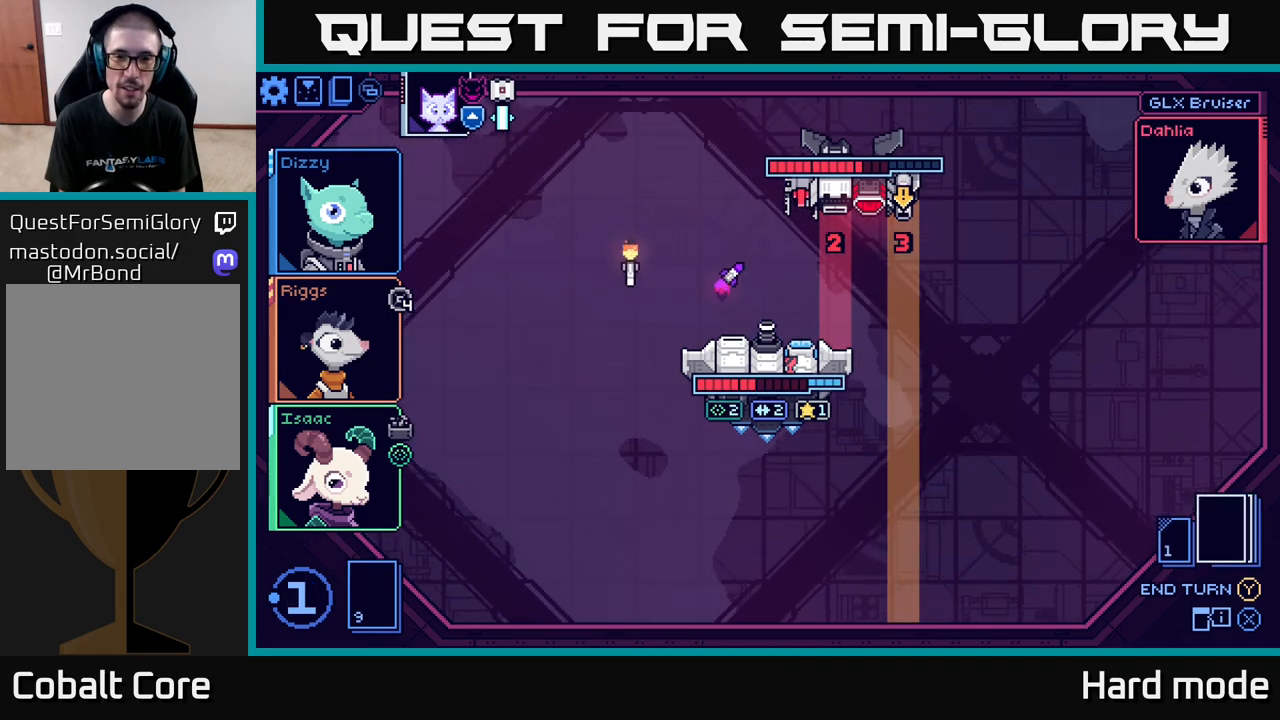
{"buttons": [], "left_stick": "center", "right_stick": "center", "events": []}
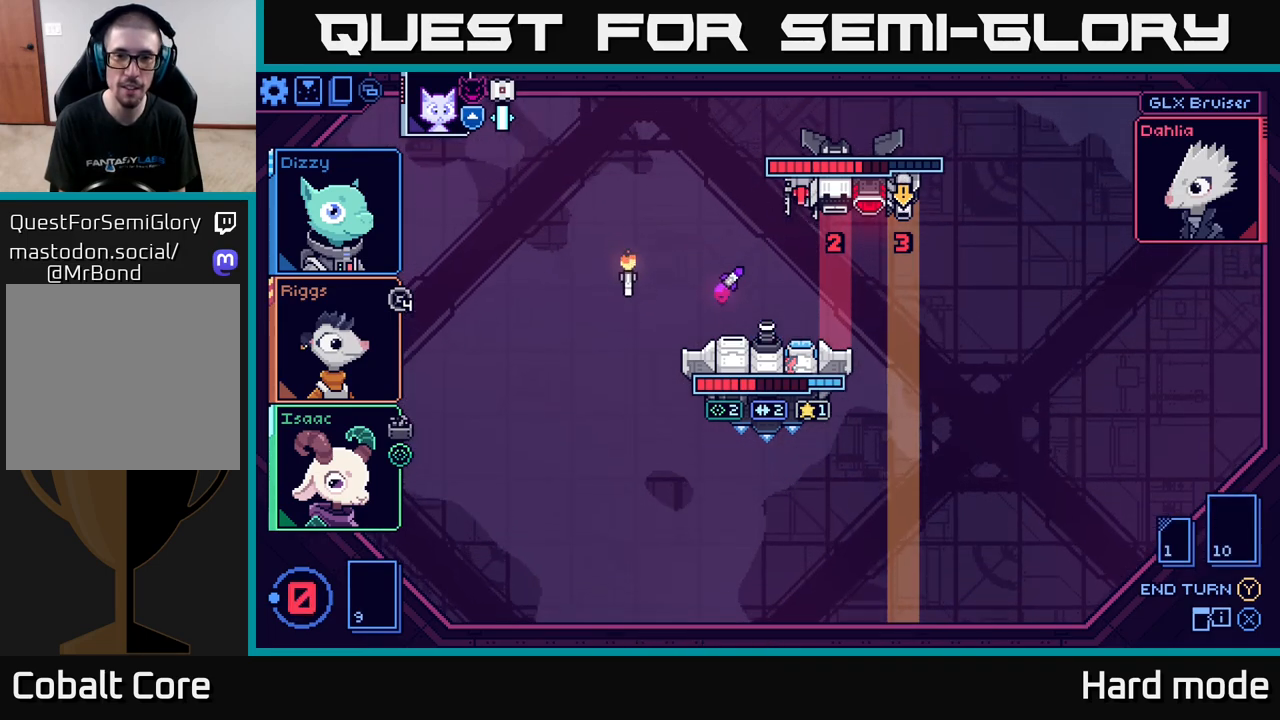
{"buttons": [], "left_stick": "center", "right_stick": "center", "events": []}
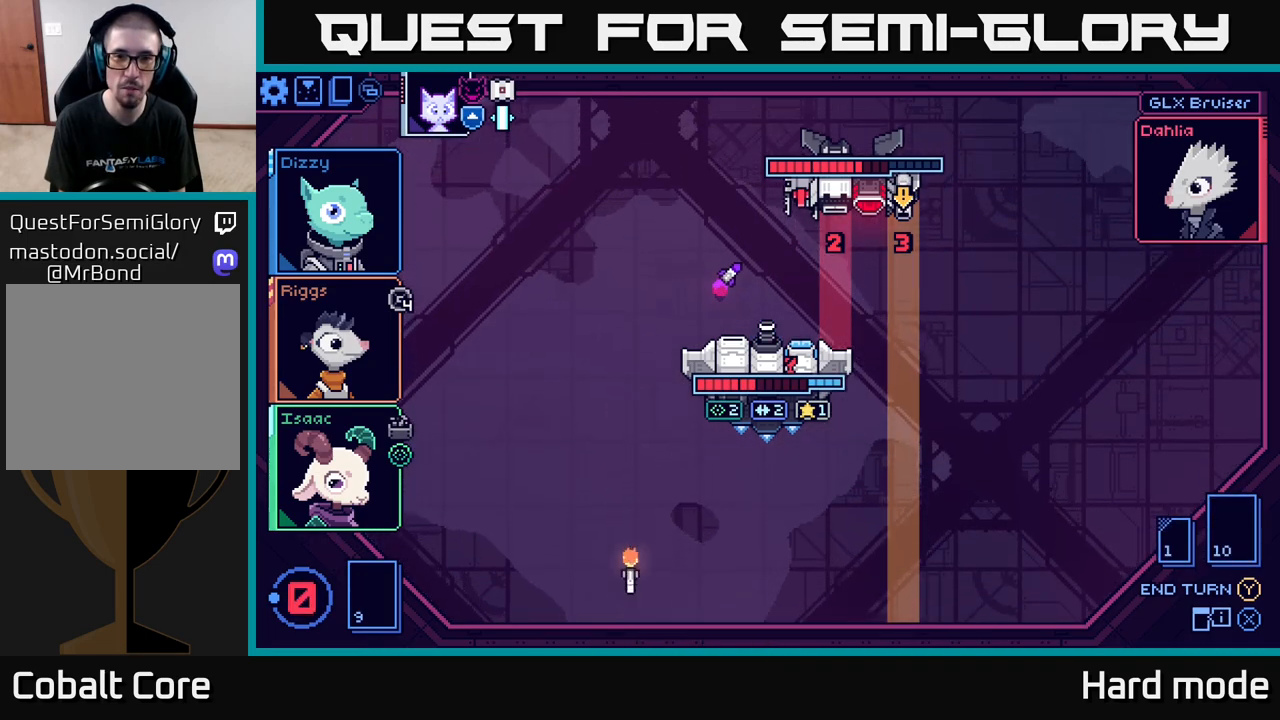
{"buttons": [], "left_stick": "center", "right_stick": "center", "events": []}
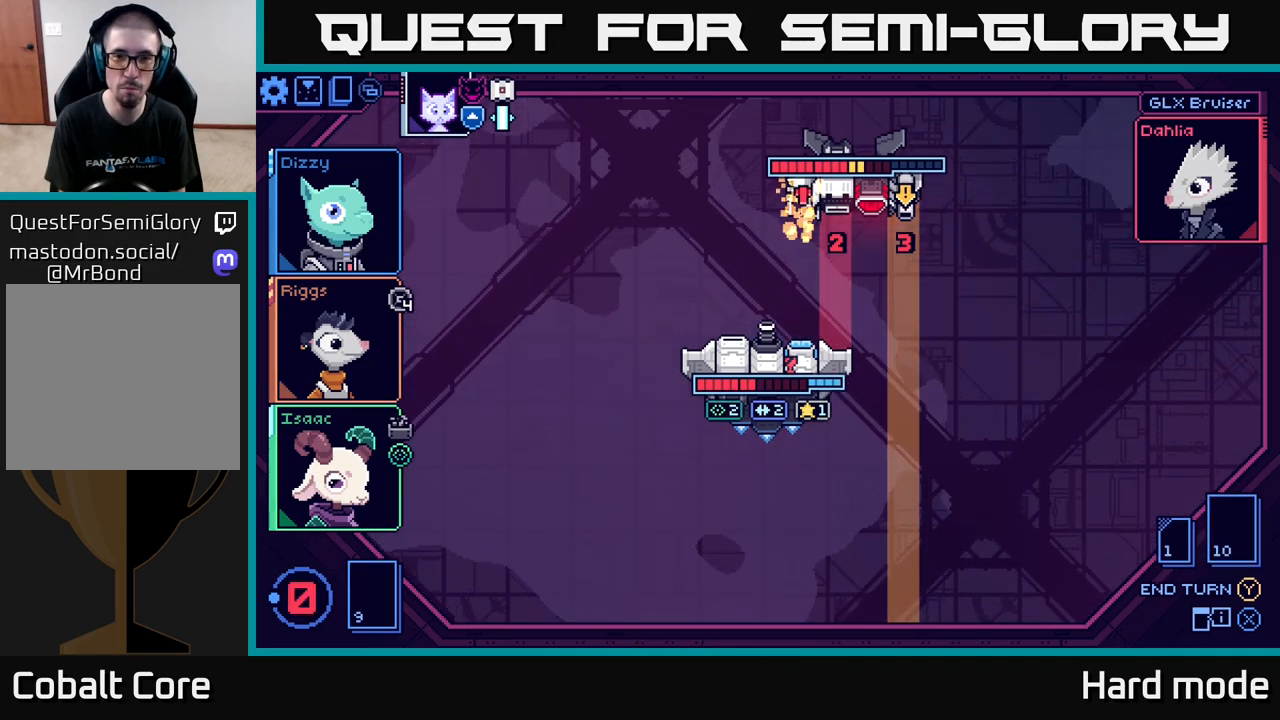
{"buttons": [], "left_stick": "center", "right_stick": "center", "events": []}
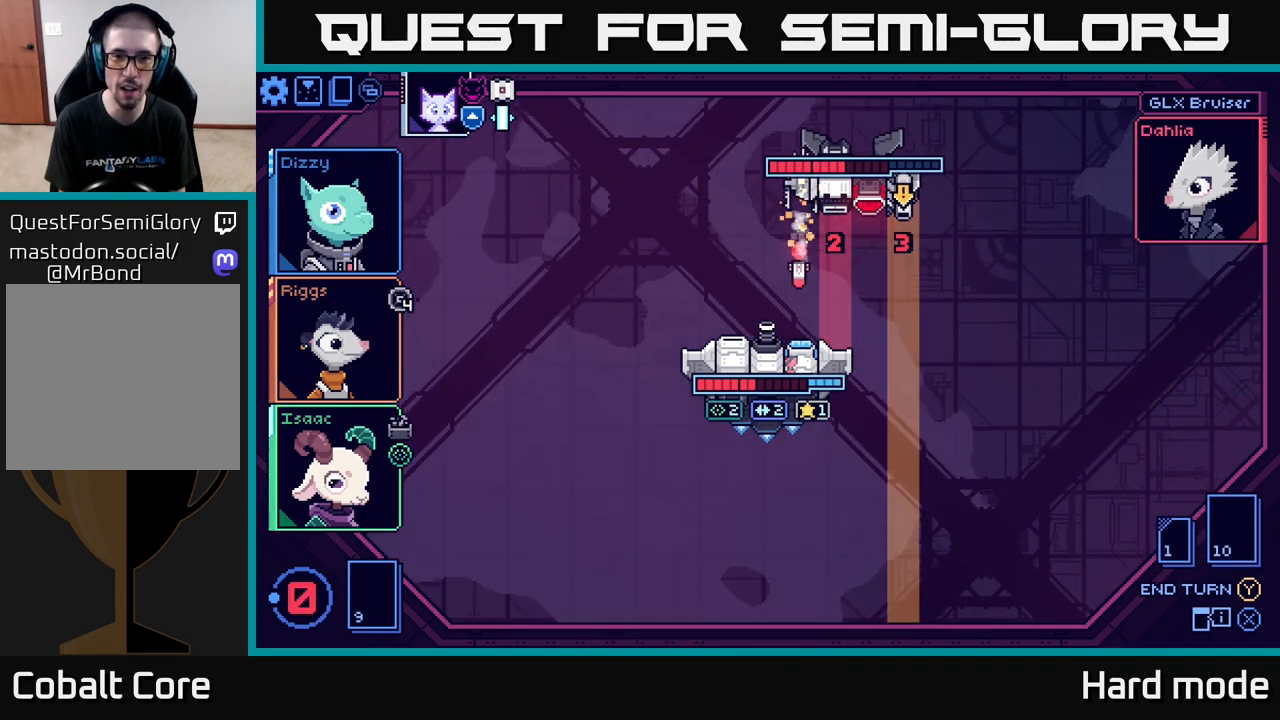
{"buttons": [], "left_stick": "center", "right_stick": "center", "events": []}
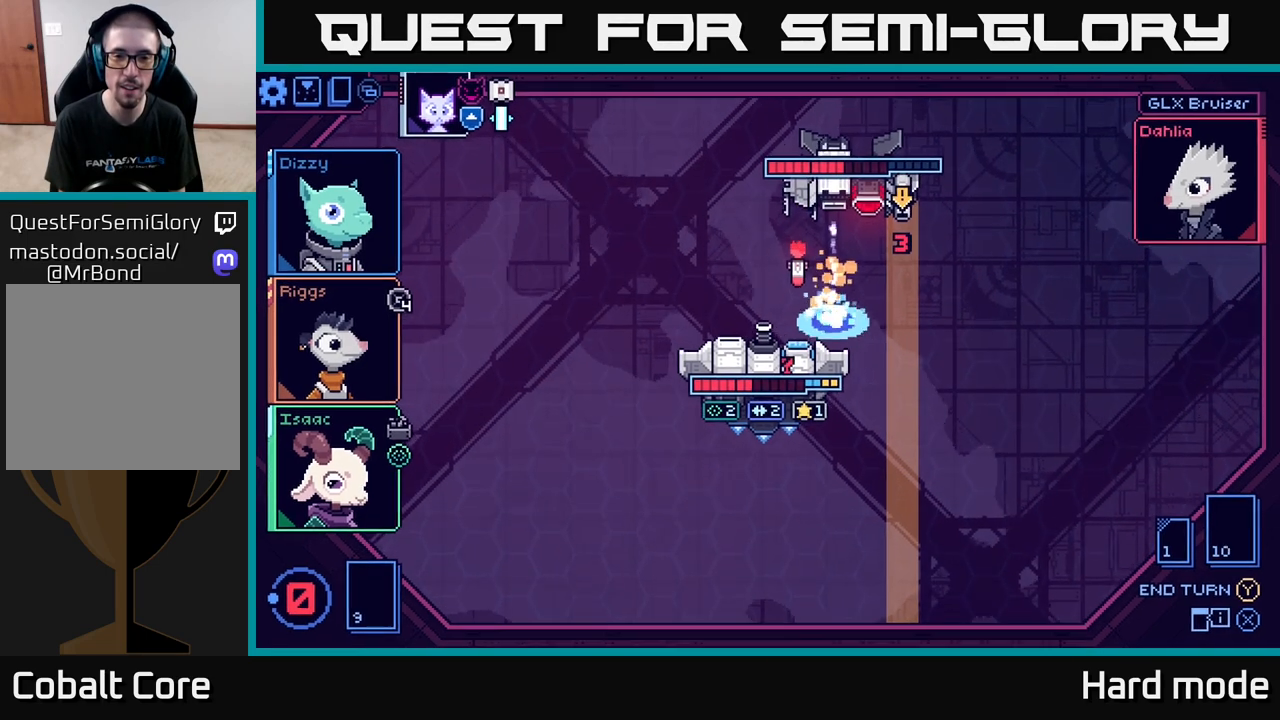
{"buttons": [], "left_stick": "center", "right_stick": "center", "events": []}
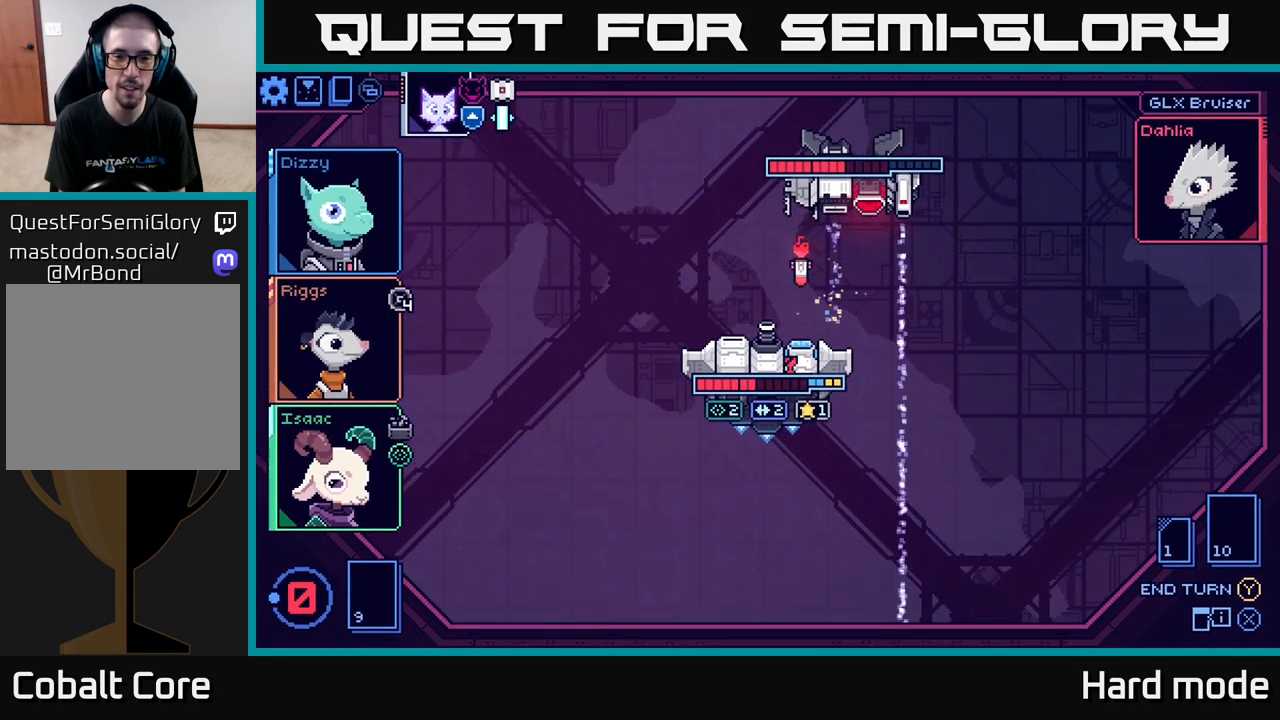
{"buttons": [], "left_stick": "center", "right_stick": "center", "events": []}
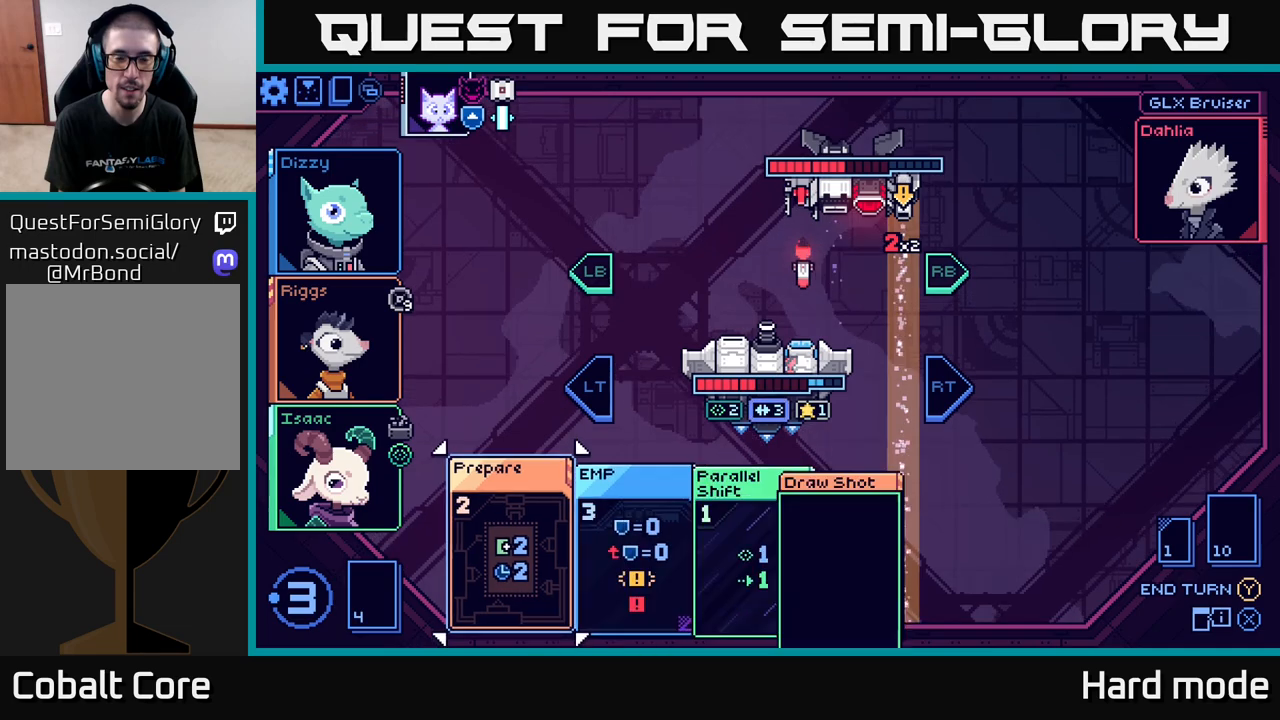
{"buttons": [], "left_stick": "center", "right_stick": "center", "events": []}
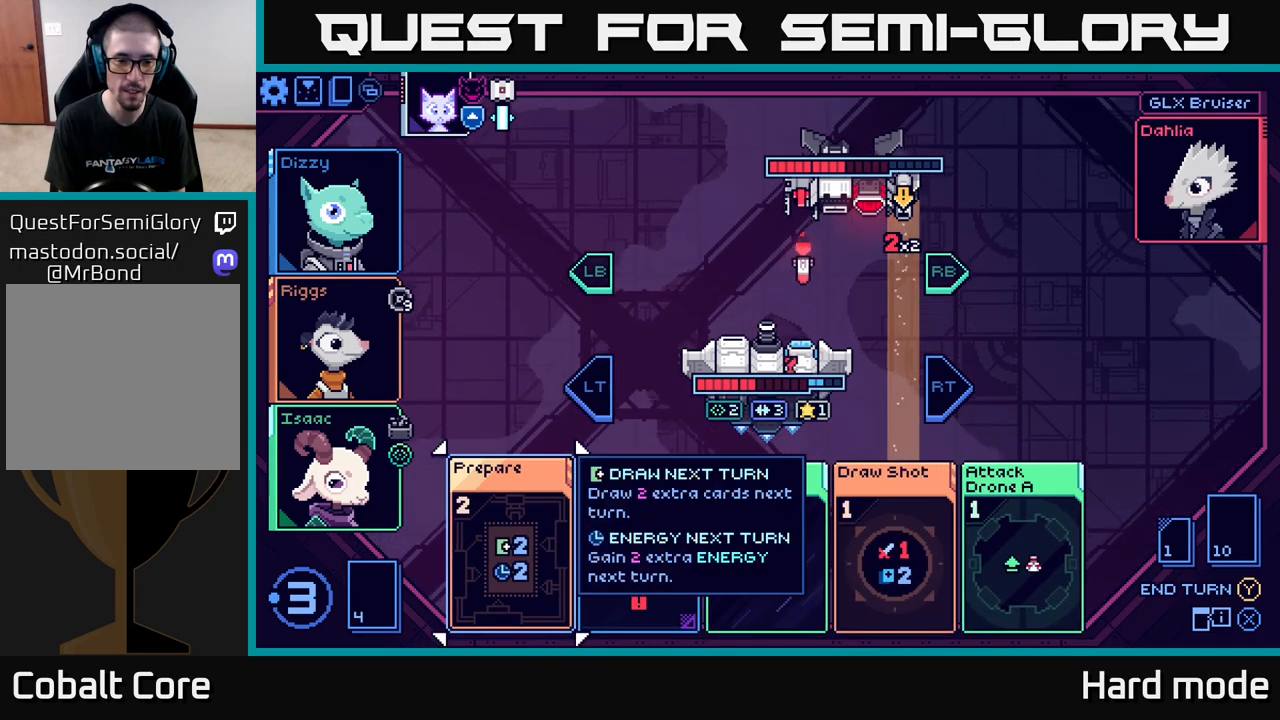
{"buttons": [], "left_stick": "center", "right_stick": "center", "events": [[167, "left_stick", "right"], [317, "left_stick", "center"]]}
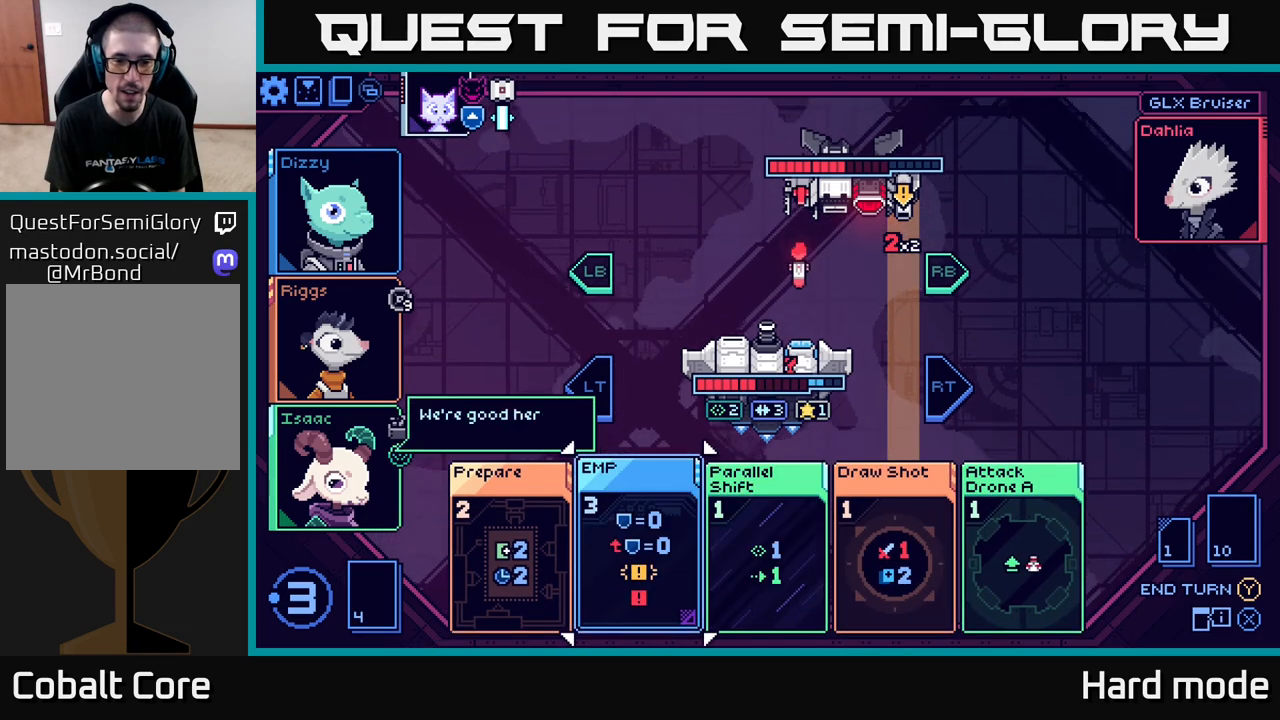
{"buttons": [], "left_stick": "center", "right_stick": "center", "events": [[317, "left_stick", "right"], [483, "left_stick", "center"]]}
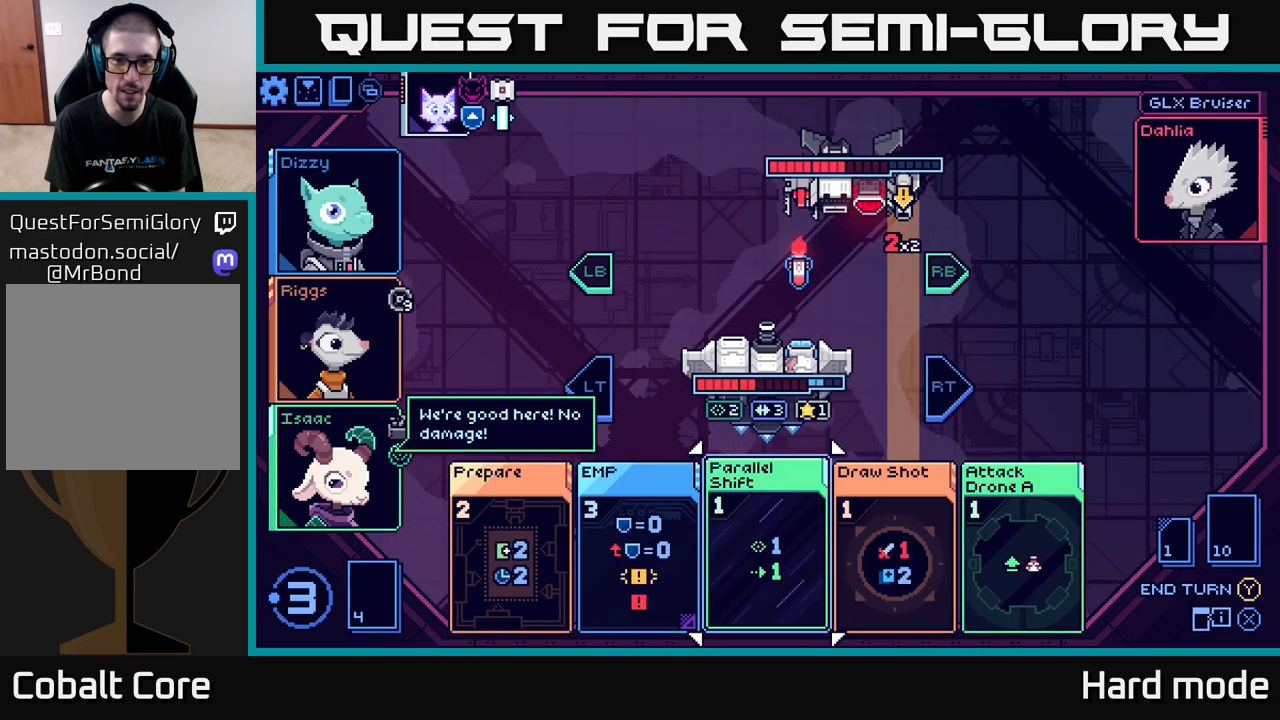
{"buttons": [], "left_stick": "center", "right_stick": "center", "events": []}
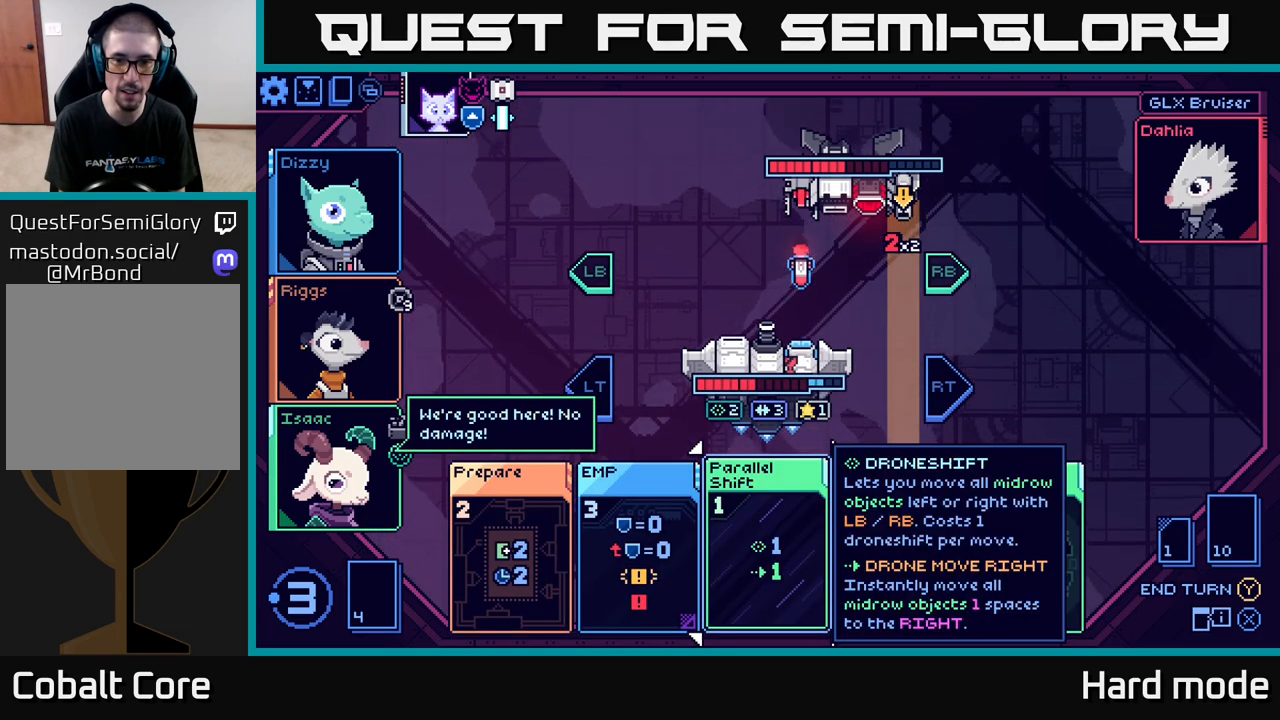
{"buttons": [], "left_stick": "center", "right_stick": "center", "events": []}
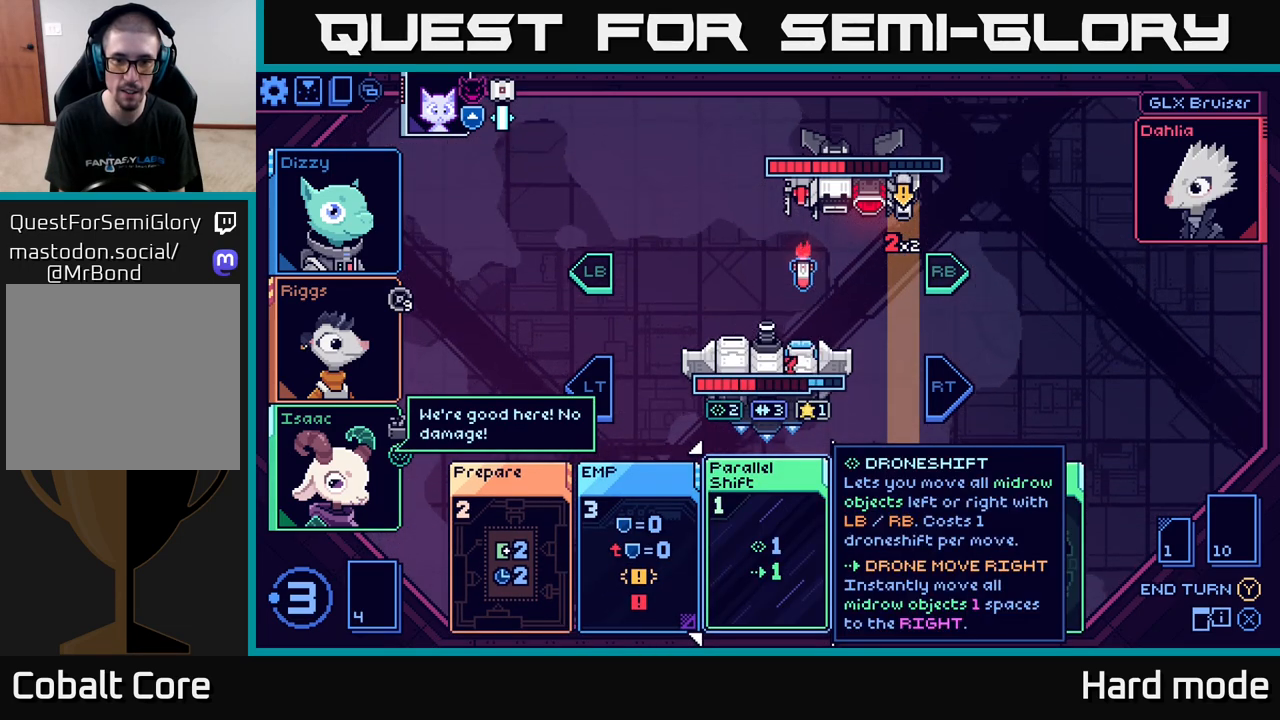
{"buttons": [], "left_stick": "center", "right_stick": "center", "events": []}
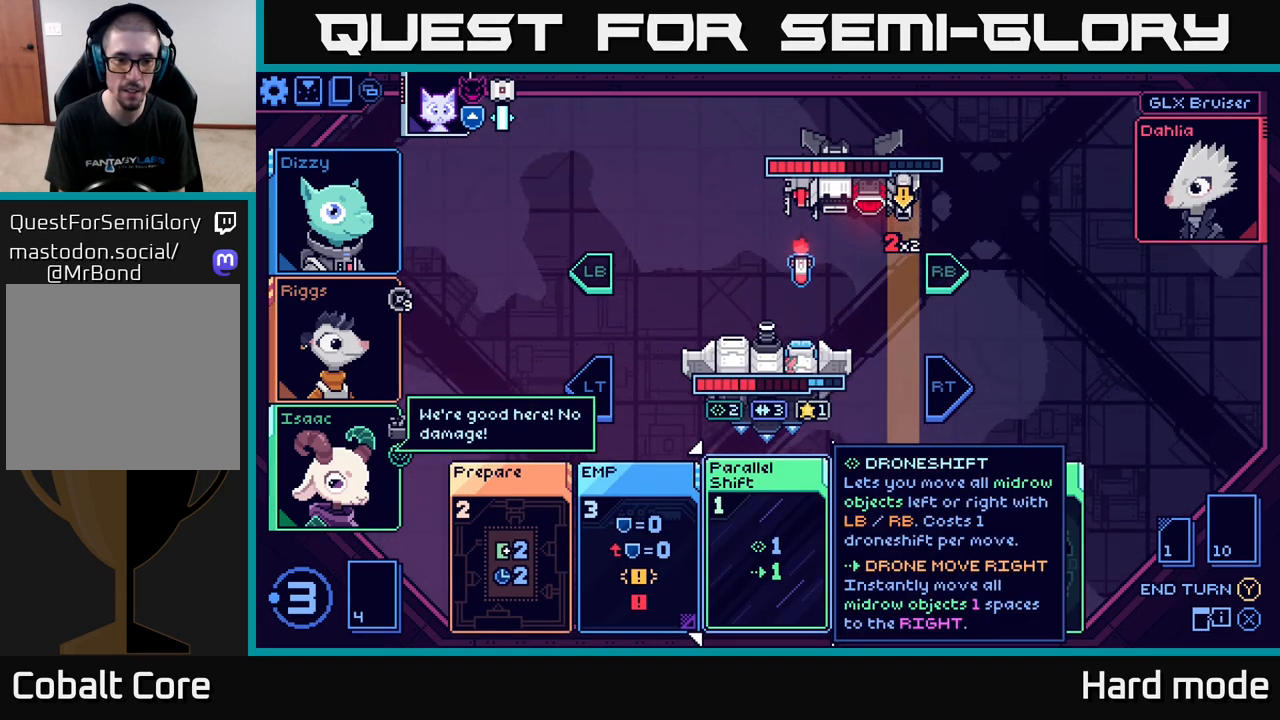
{"buttons": [], "left_stick": "center", "right_stick": "center", "events": []}
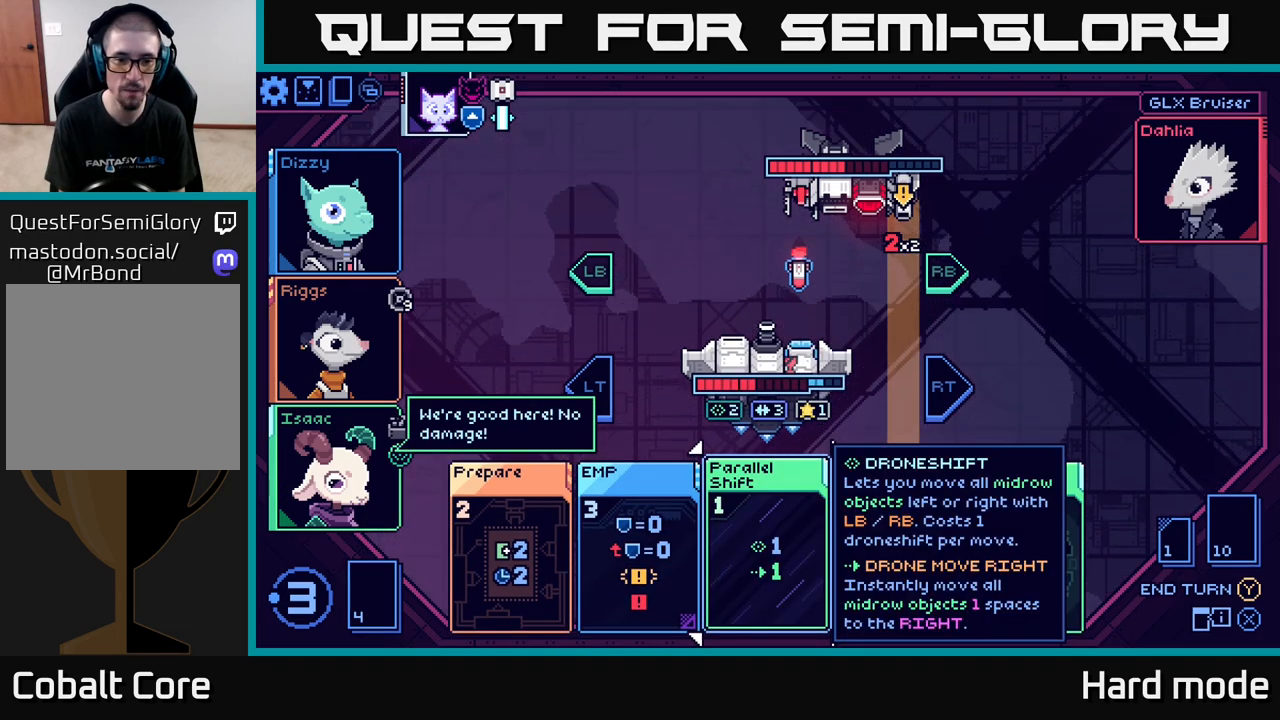
{"buttons": [], "left_stick": "center", "right_stick": "center", "events": []}
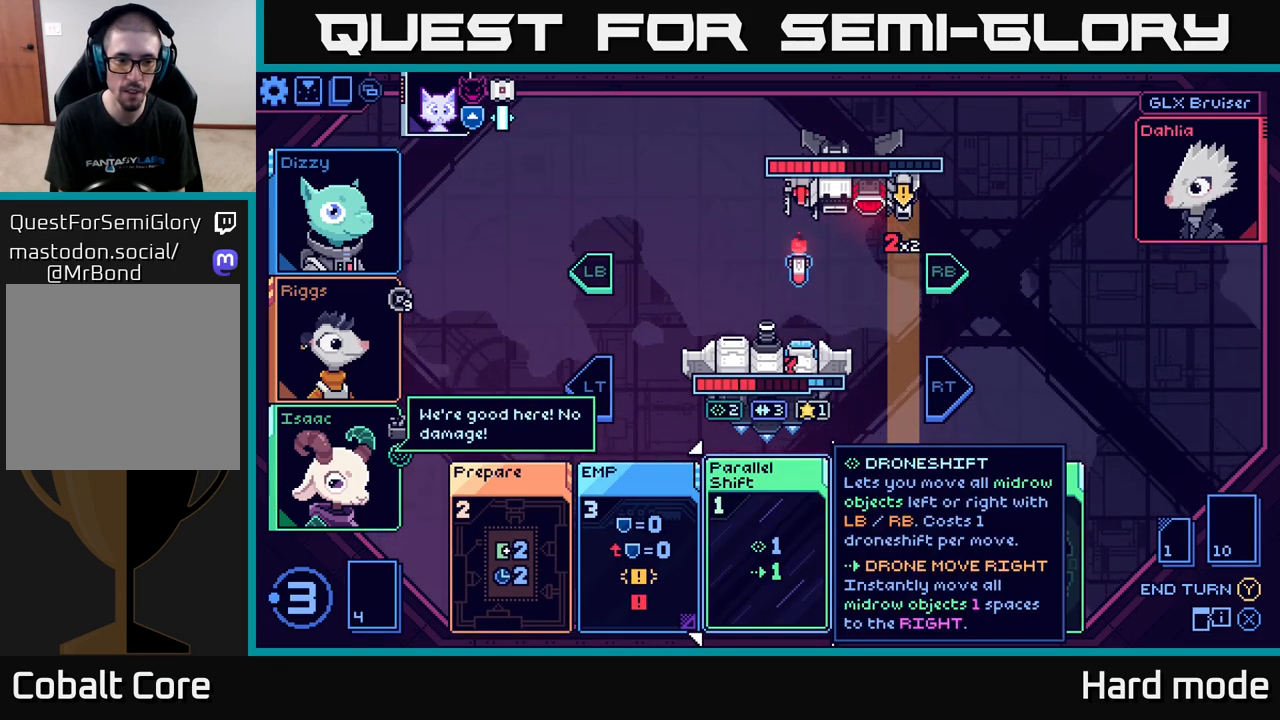
{"buttons": [], "left_stick": "center", "right_stick": "center", "events": [[33, "left_stick", "right"], [267, "left_stick", "center"]]}
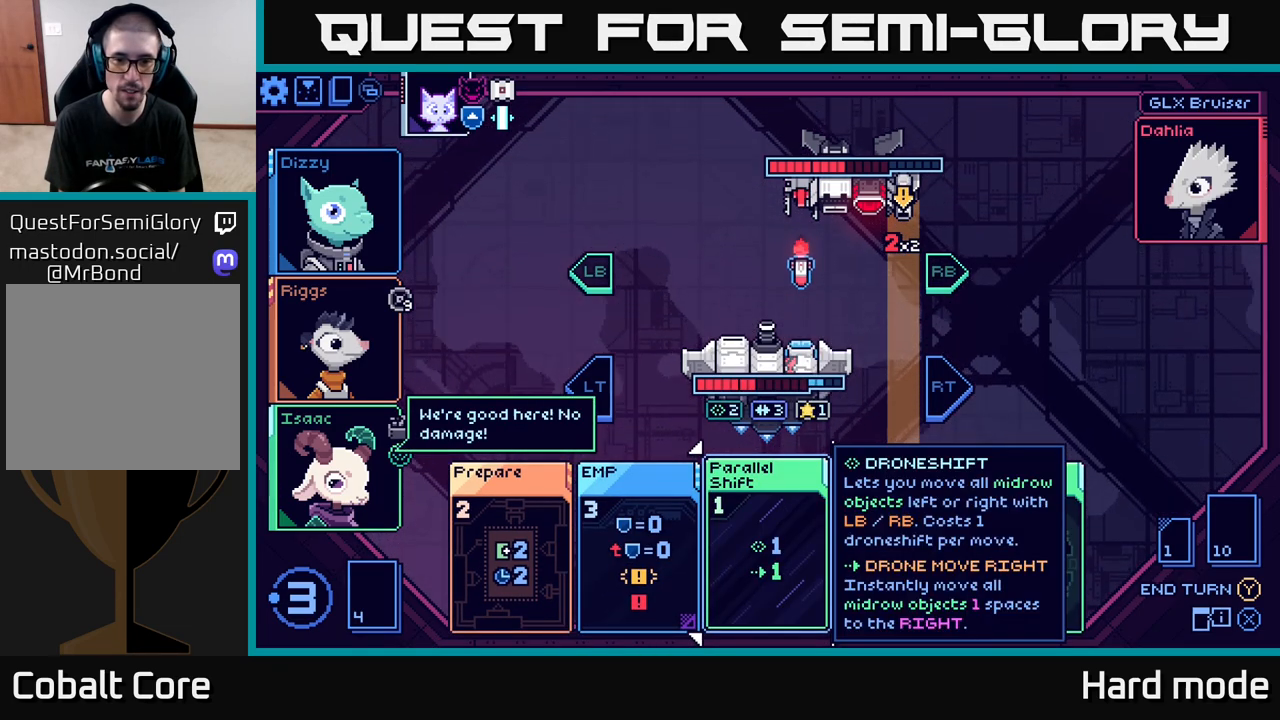
{"buttons": [], "left_stick": "center", "right_stick": "center", "events": [[167, "left_stick", "right"], [367, "left_stick", "center"]]}
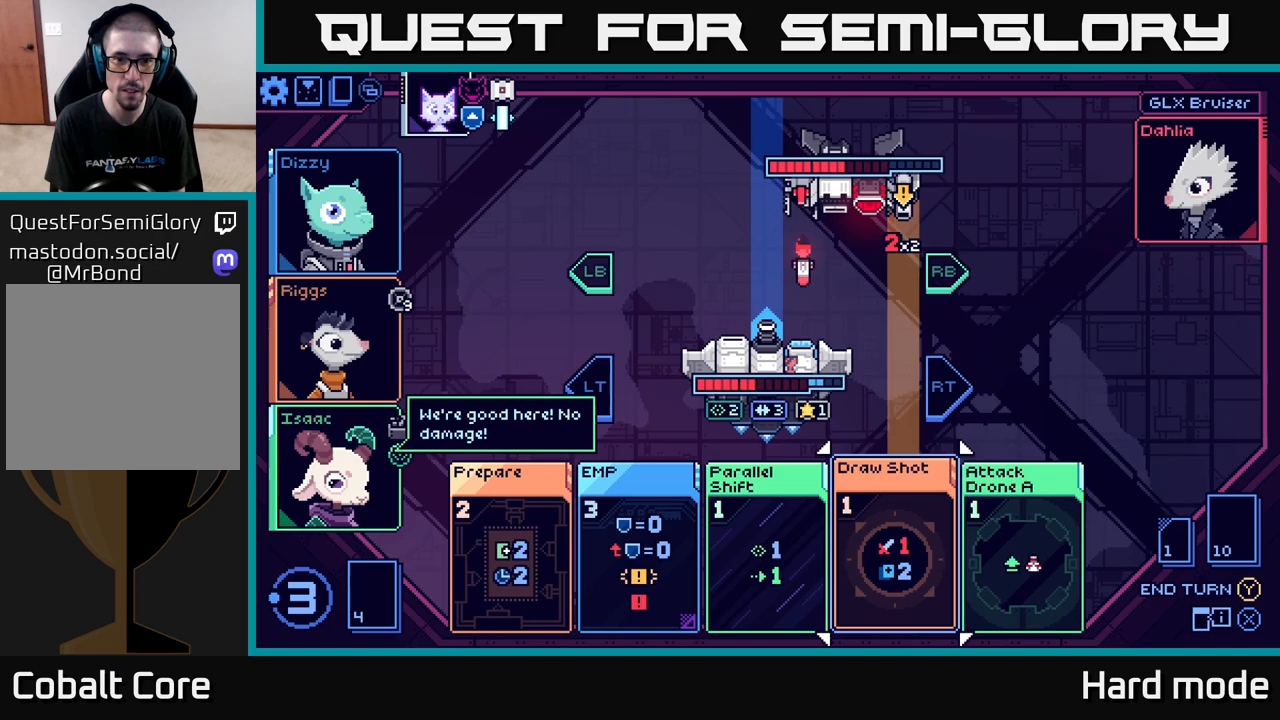
{"buttons": [], "left_stick": "left", "right_stick": "center", "events": [[417, "left_stick", "left"]]}
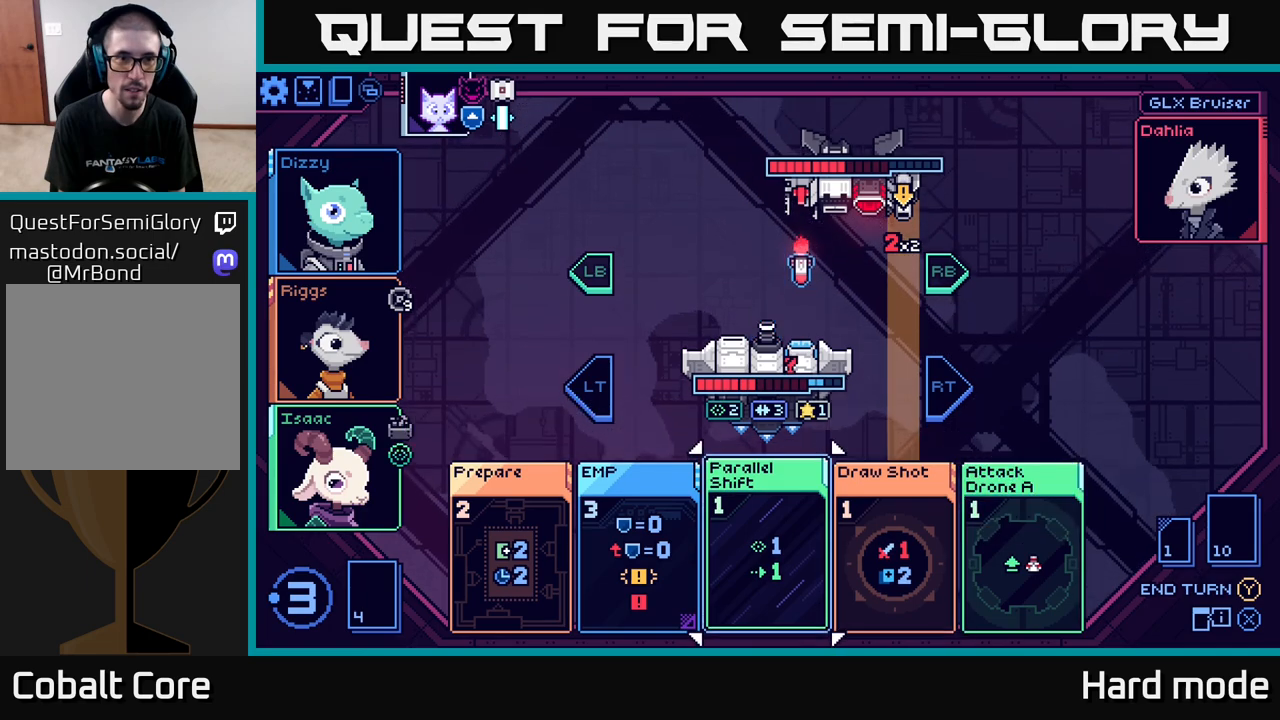
{"buttons": [], "left_stick": "up", "right_stick": "center", "events": [[100, "left_stick", "center"], [483, "left_stick", "up"]]}
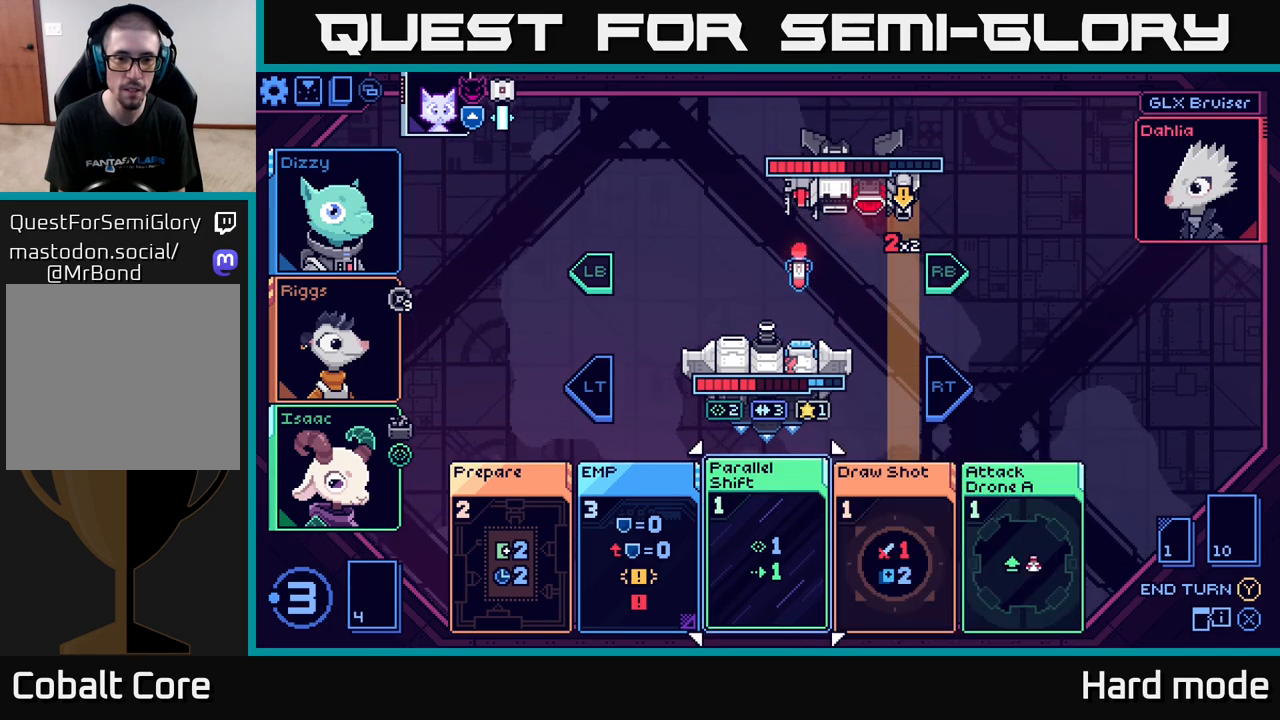
{"buttons": [], "left_stick": "center", "right_stick": "center", "events": [[183, "left_stick", "center"]]}
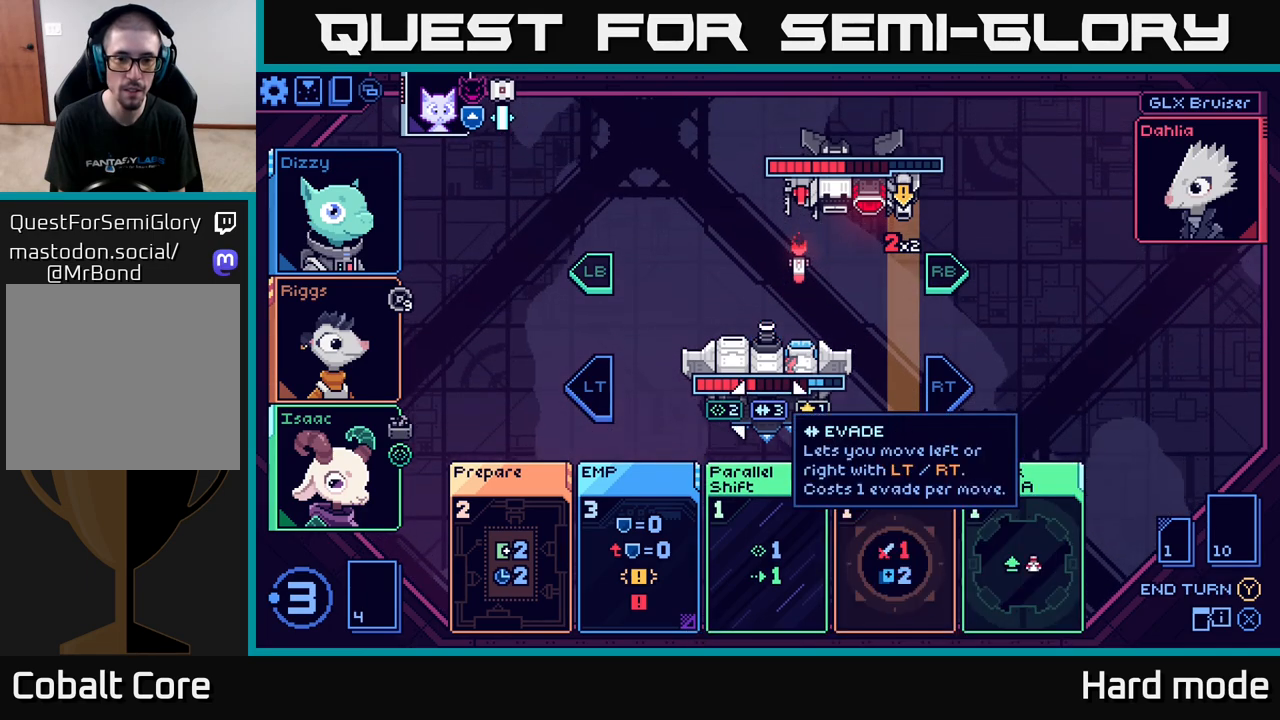
{"buttons": [], "left_stick": "center", "right_stick": "center", "events": [[183, "left_stick", "right"], [400, "left_stick", "center"]]}
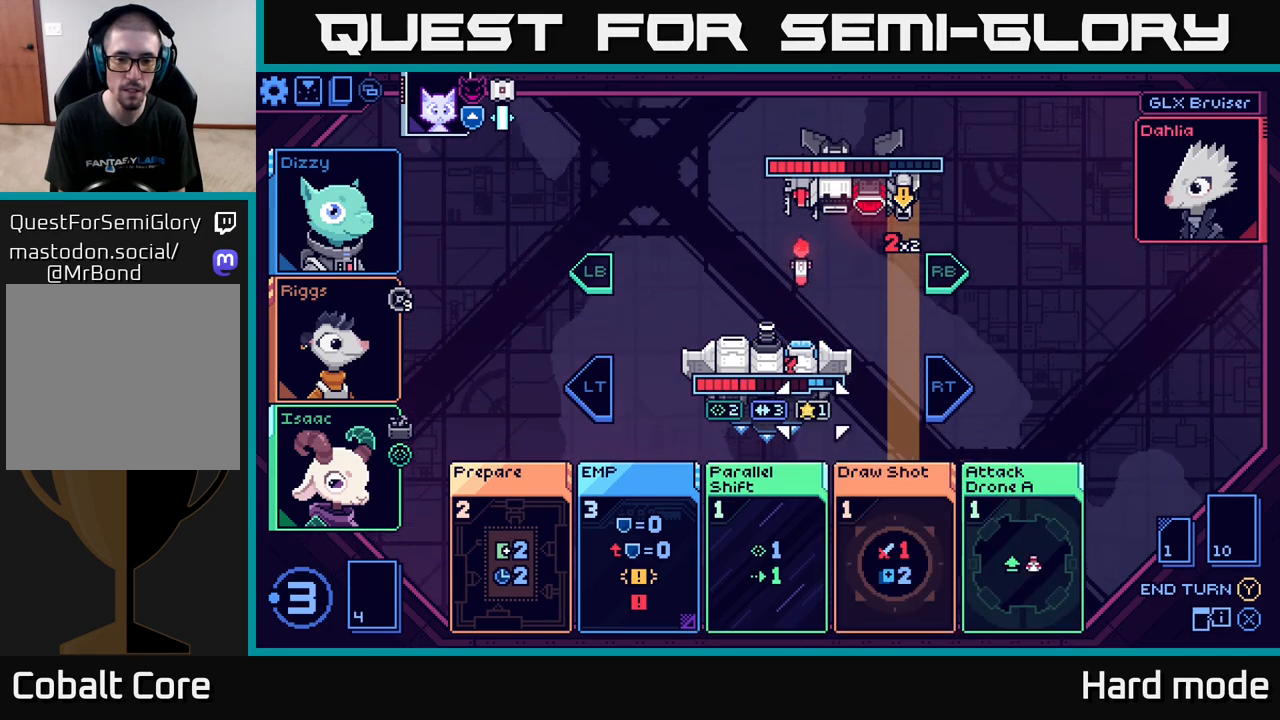
{"buttons": [], "left_stick": "center", "right_stick": "center", "events": []}
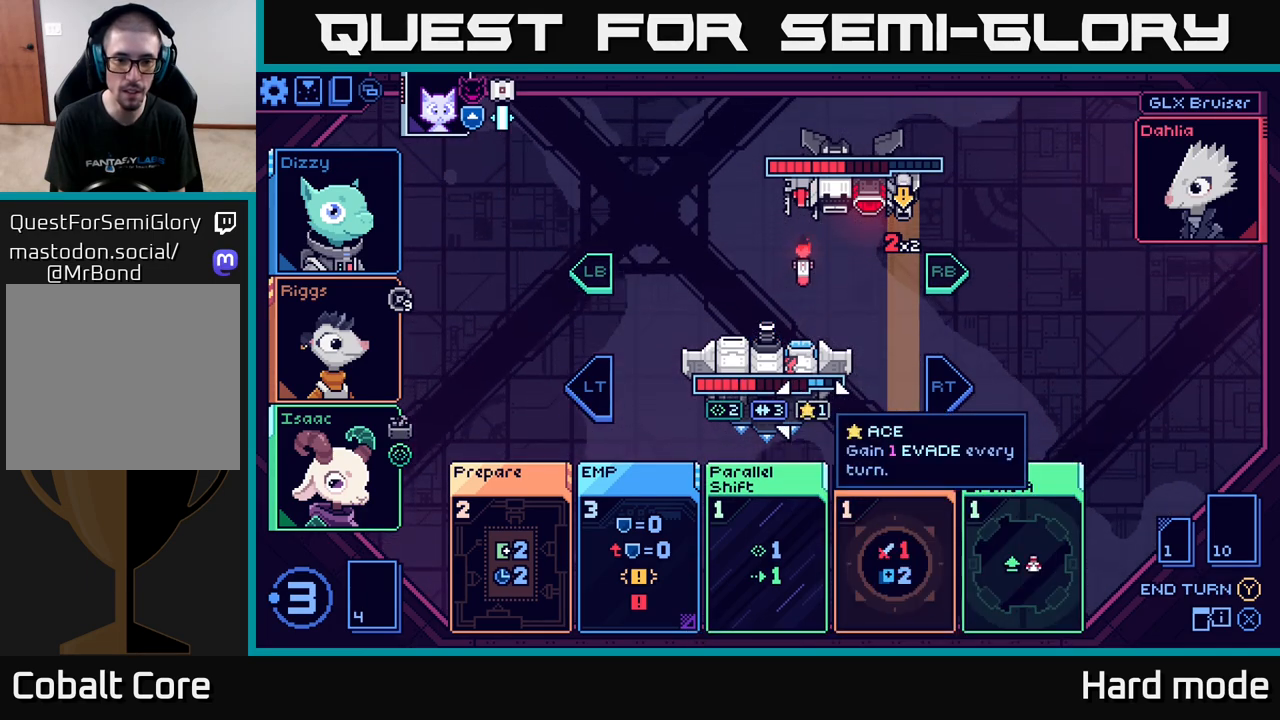
{"buttons": [], "left_stick": "center", "right_stick": "center", "events": []}
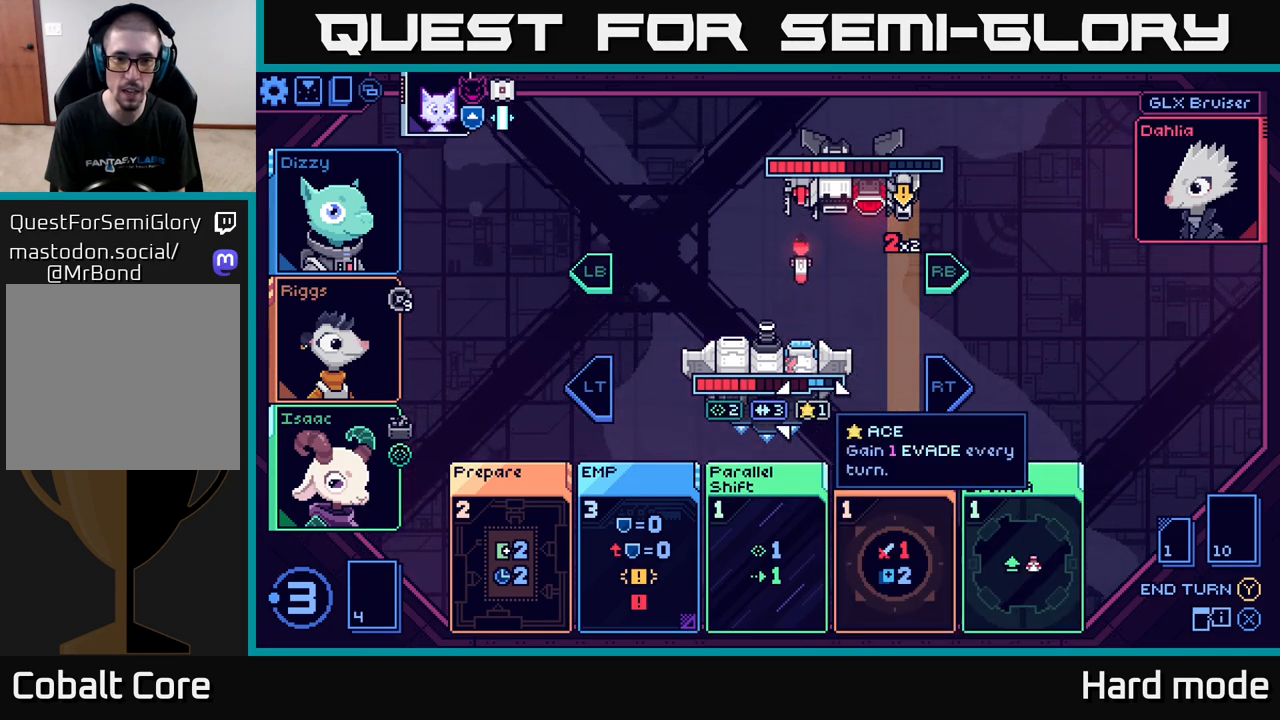
{"buttons": [], "left_stick": "center", "right_stick": "center", "events": [[183, "R2", "down"], [283, "R2", "up"]]}